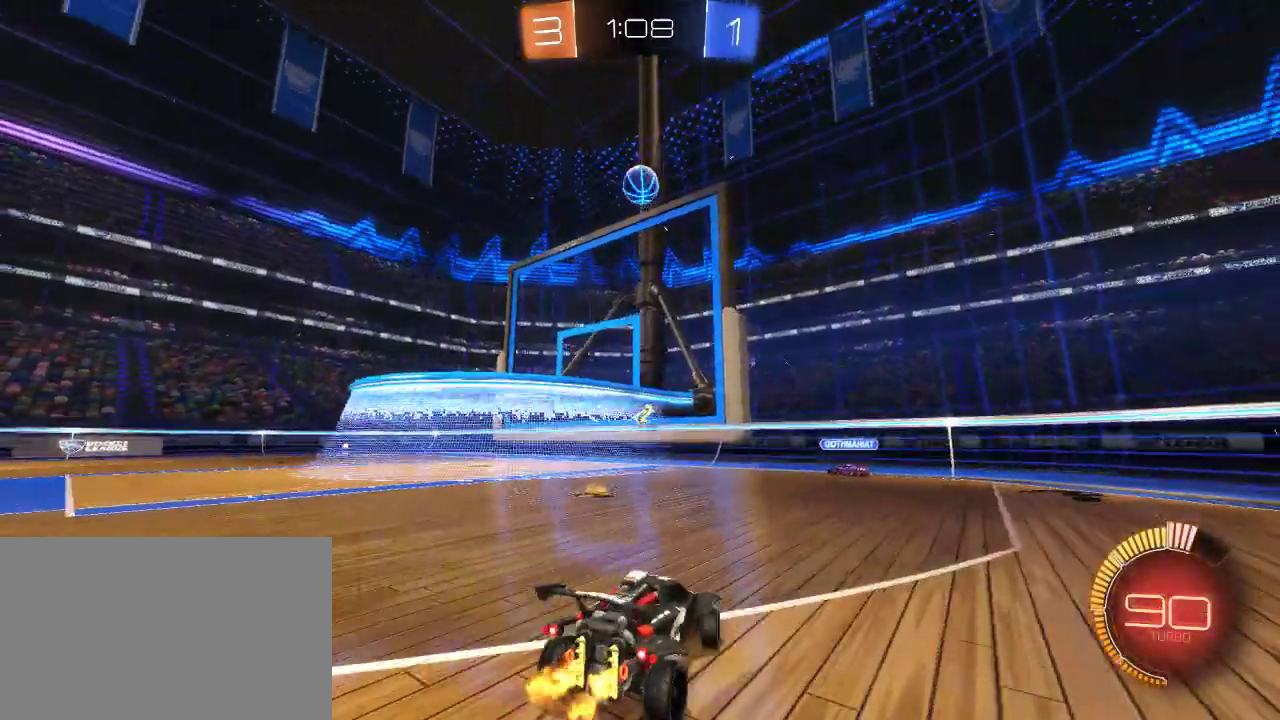
Gameplay with a controller (PlayStation layout); each line is a JSON object with the inputs held at the frame after it. "events" lists button and stick changes between this image and that frame as [ms after this image, input, new state], when the widget could be followed in between.
{"buttons": [], "left_stick": "center", "right_stick": "center", "events": [[33, "R2", "up"], [117, "L2", "down"], [133, "left_stick", "center"], [267, "L2", "up"], [267, "R2", "down"], [467, "R2", "up"]]}
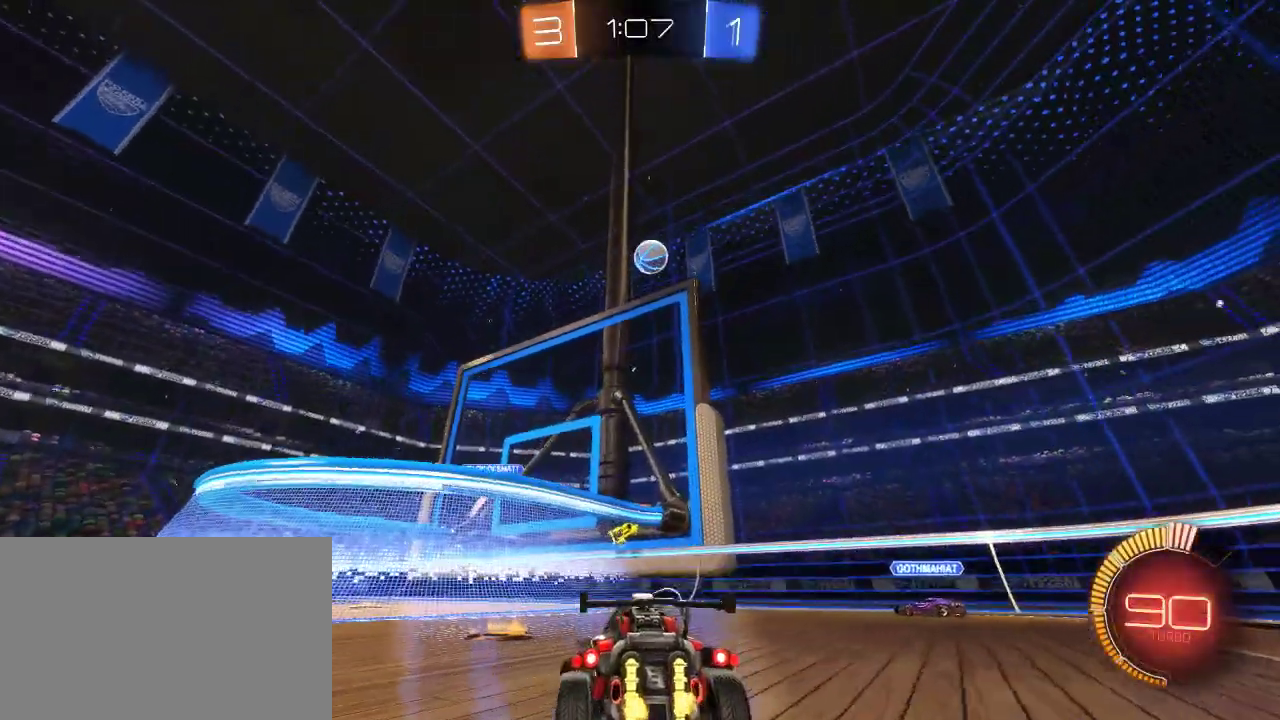
{"buttons": ["R2"], "left_stick": "right", "right_stick": "center", "events": [[83, "left_stick", "right"], [217, "L2", "down"], [267, "left_stick", "center"], [350, "L2", "up"], [350, "R2", "down"], [417, "left_stick", "right"]]}
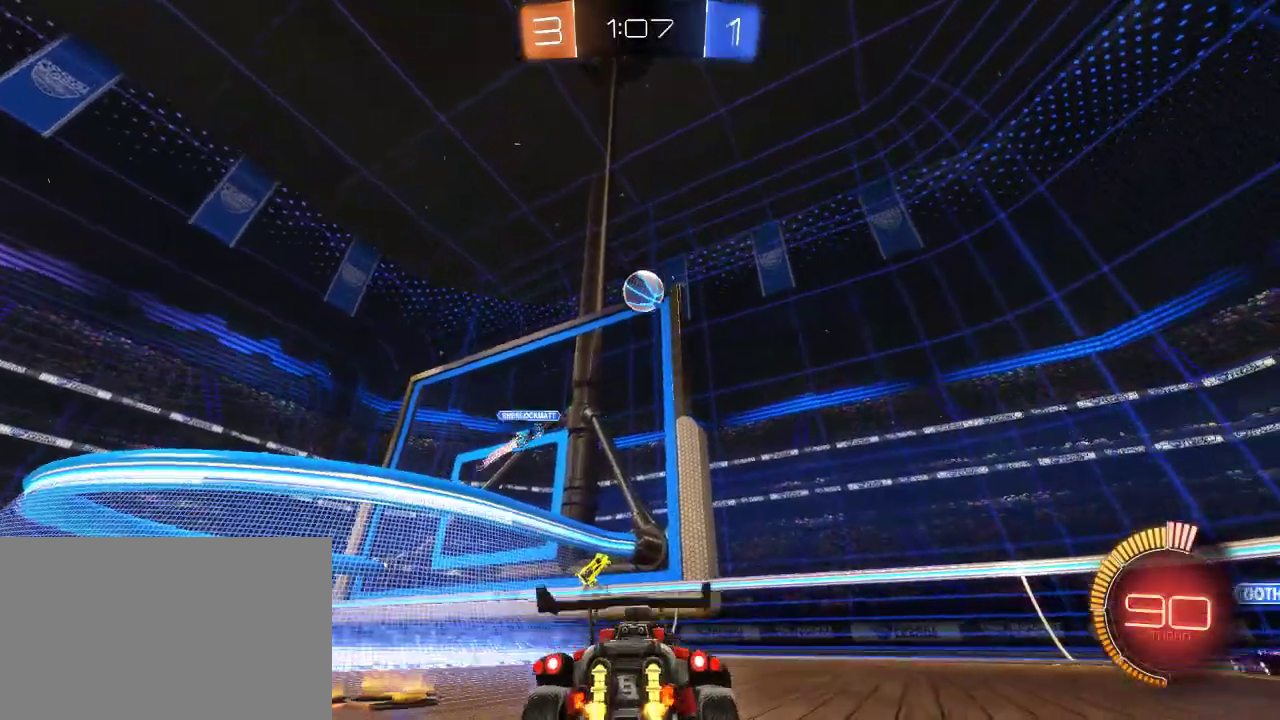
{"buttons": ["R2"], "left_stick": "right", "right_stick": "center", "events": [[67, "left_stick", "center"], [133, "R2", "up"], [200, "left_stick", "right"], [233, "R2", "down"]]}
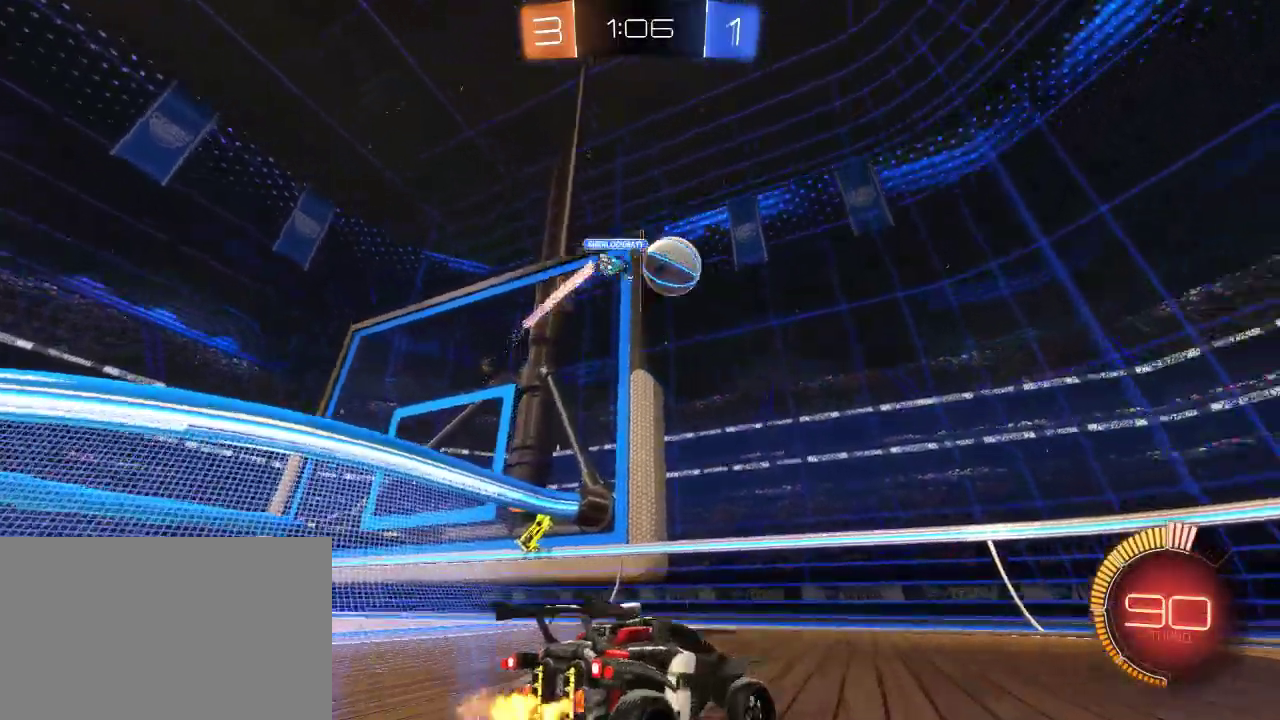
{"buttons": ["R2"], "left_stick": "right", "right_stick": "center", "events": []}
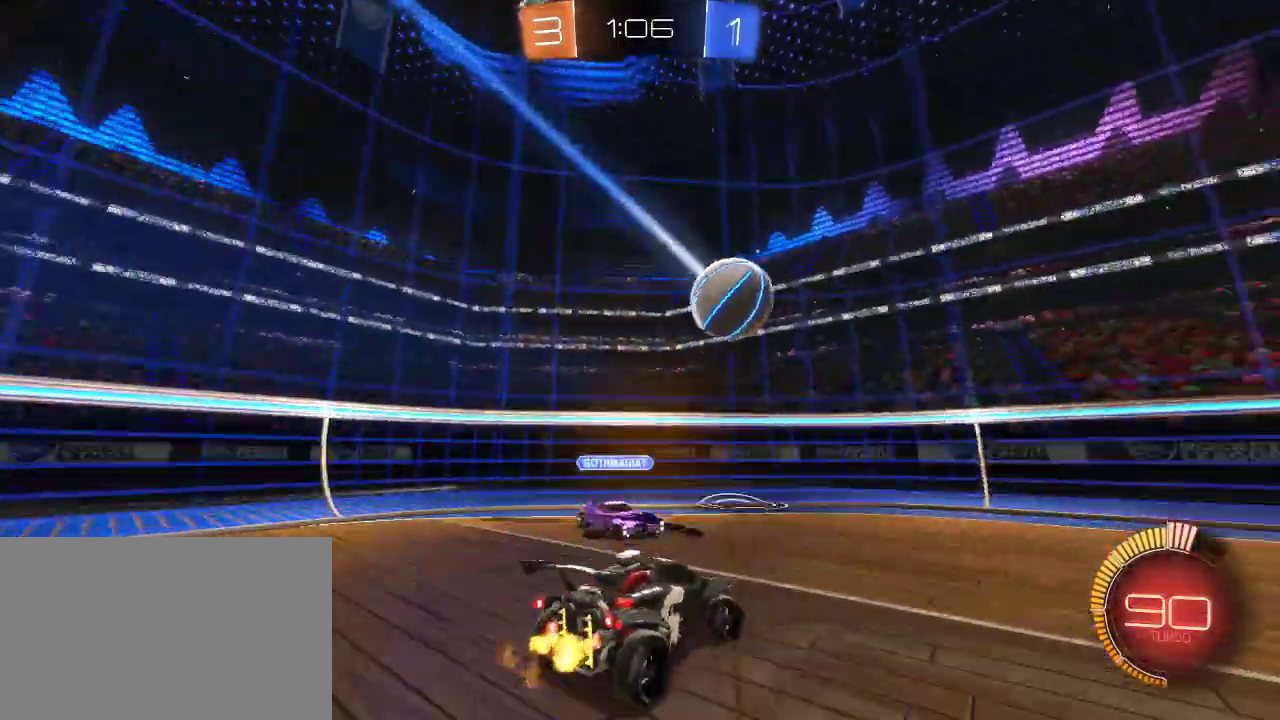
{"buttons": ["CIRCLE", "R2"], "left_stick": "center", "right_stick": "center", "events": [[217, "left_stick", "center"], [383, "left_stick", "right"], [467, "CIRCLE", "down"], [500, "left_stick", "center"]]}
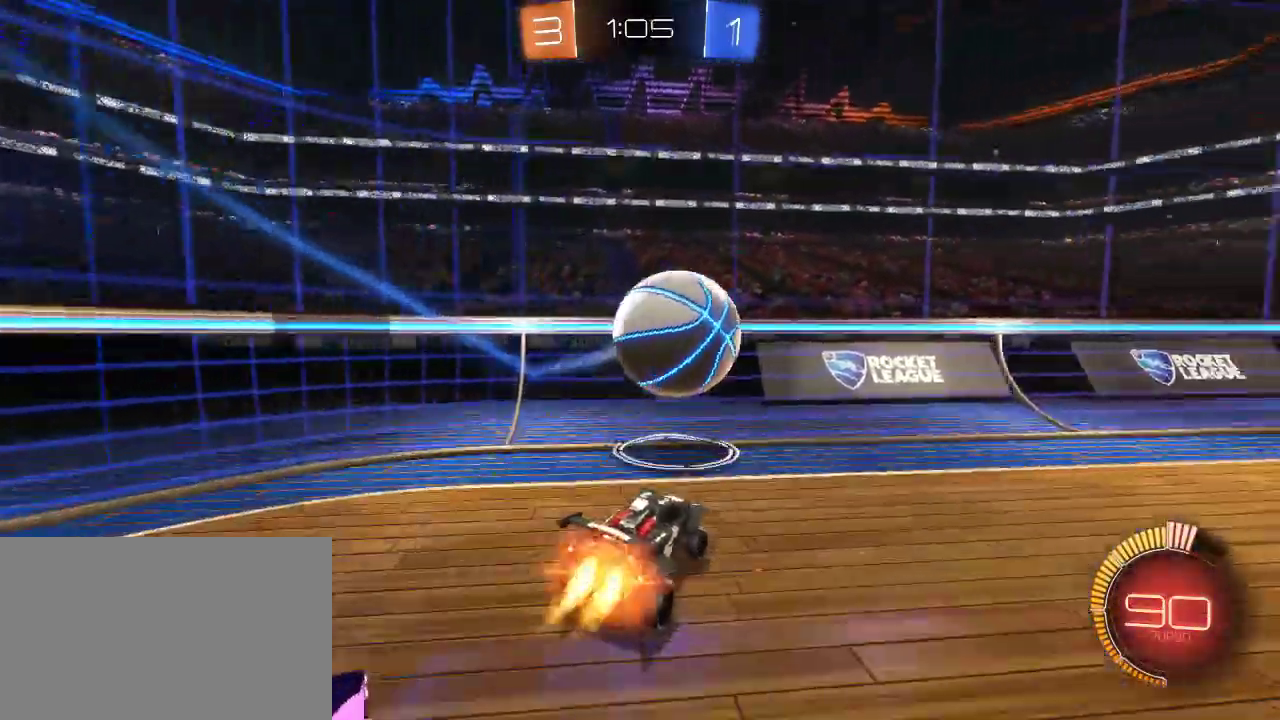
{"buttons": ["CIRCLE", "R2"], "left_stick": "right", "right_stick": "center", "events": [[150, "left_stick", "right"]]}
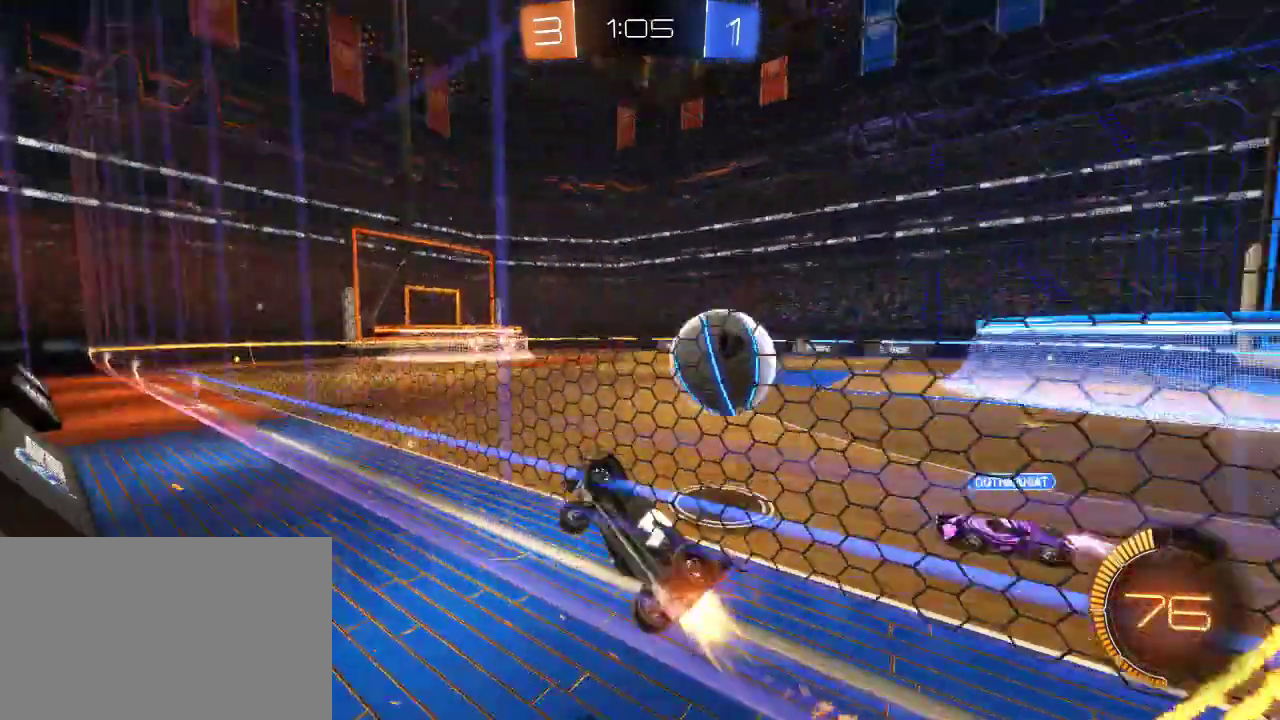
{"buttons": ["CIRCLE", "TRIANGLE", "R2"], "left_stick": "center", "right_stick": "center", "events": [[167, "TRIANGLE", "down"], [300, "TRIANGLE", "up"], [450, "TRIANGLE", "down"], [467, "left_stick", "center"]]}
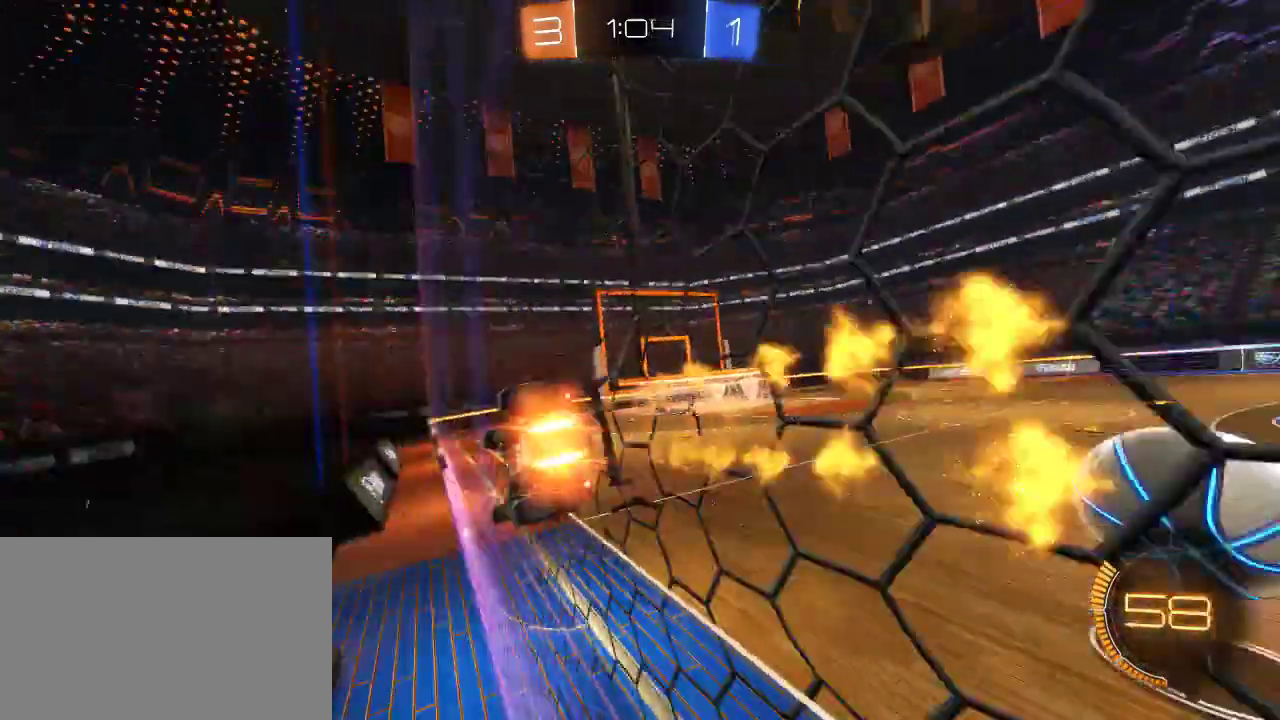
{"buttons": ["R2"], "left_stick": "center", "right_stick": "center", "events": [[83, "TRIANGLE", "up"], [233, "CIRCLE", "up"]]}
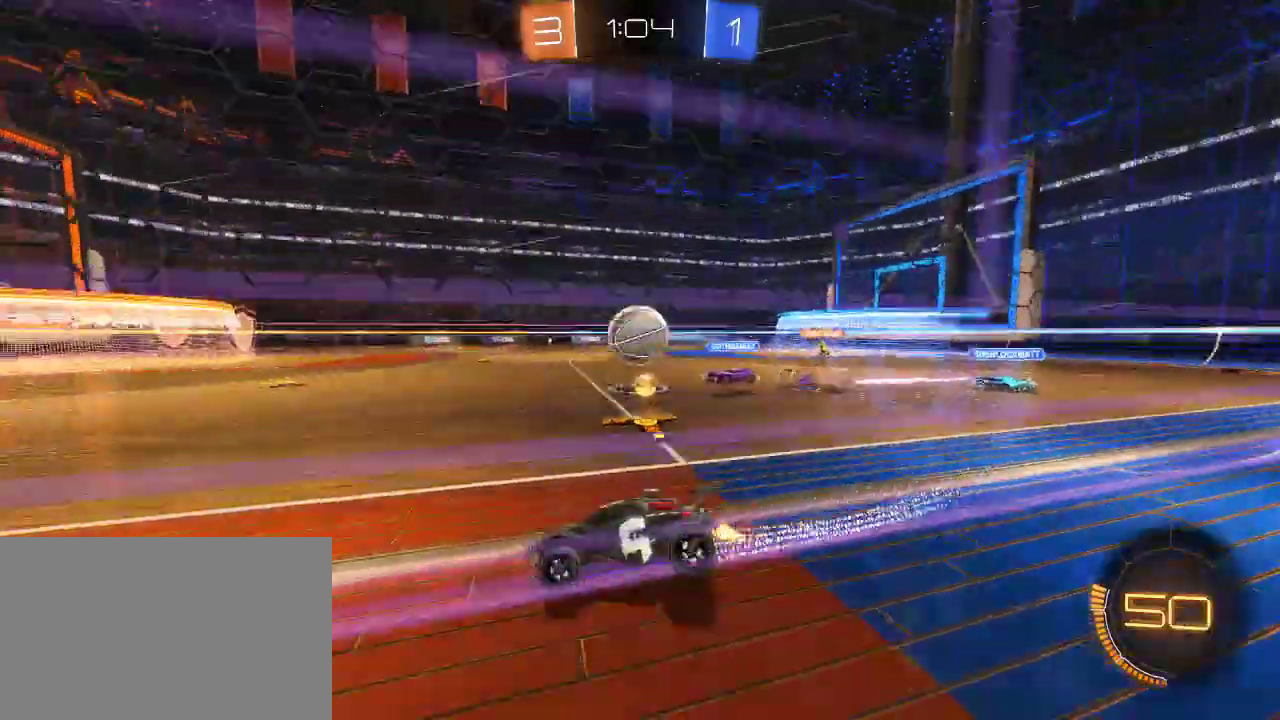
{"buttons": ["R2"], "left_stick": "center", "right_stick": "center", "events": []}
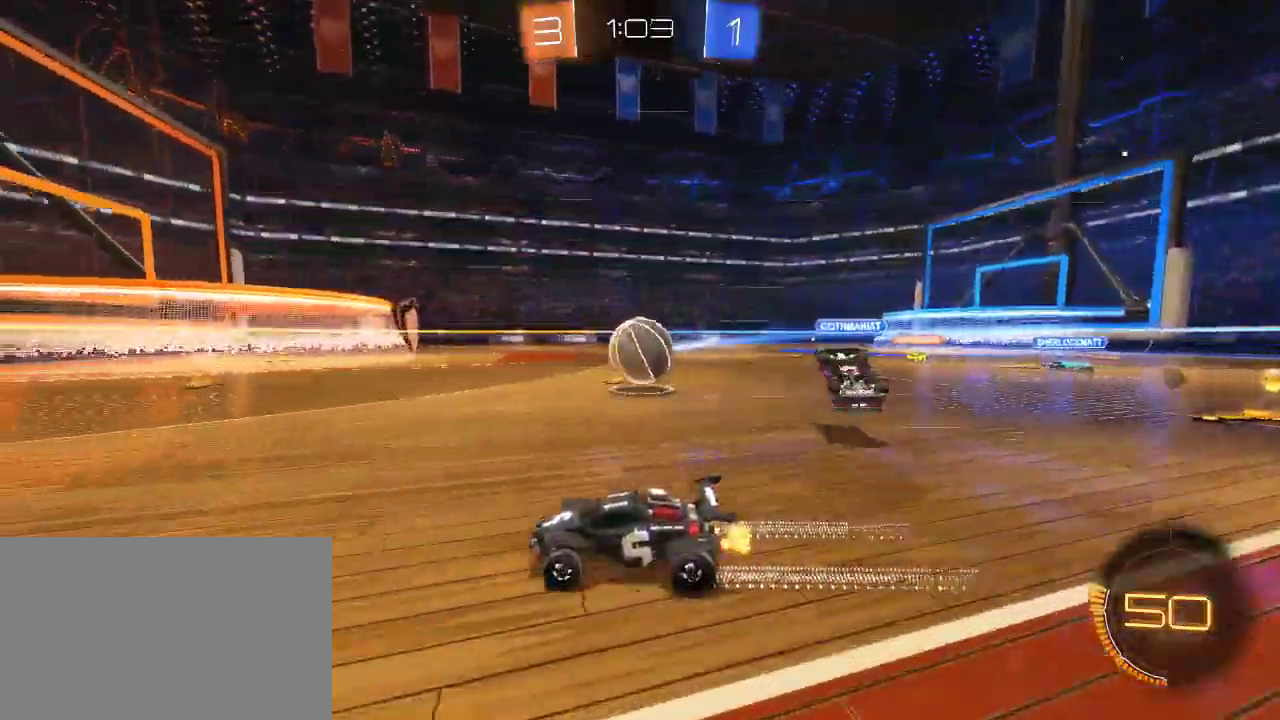
{"buttons": ["R2"], "left_stick": "right", "right_stick": "center", "events": [[333, "left_stick", "right"]]}
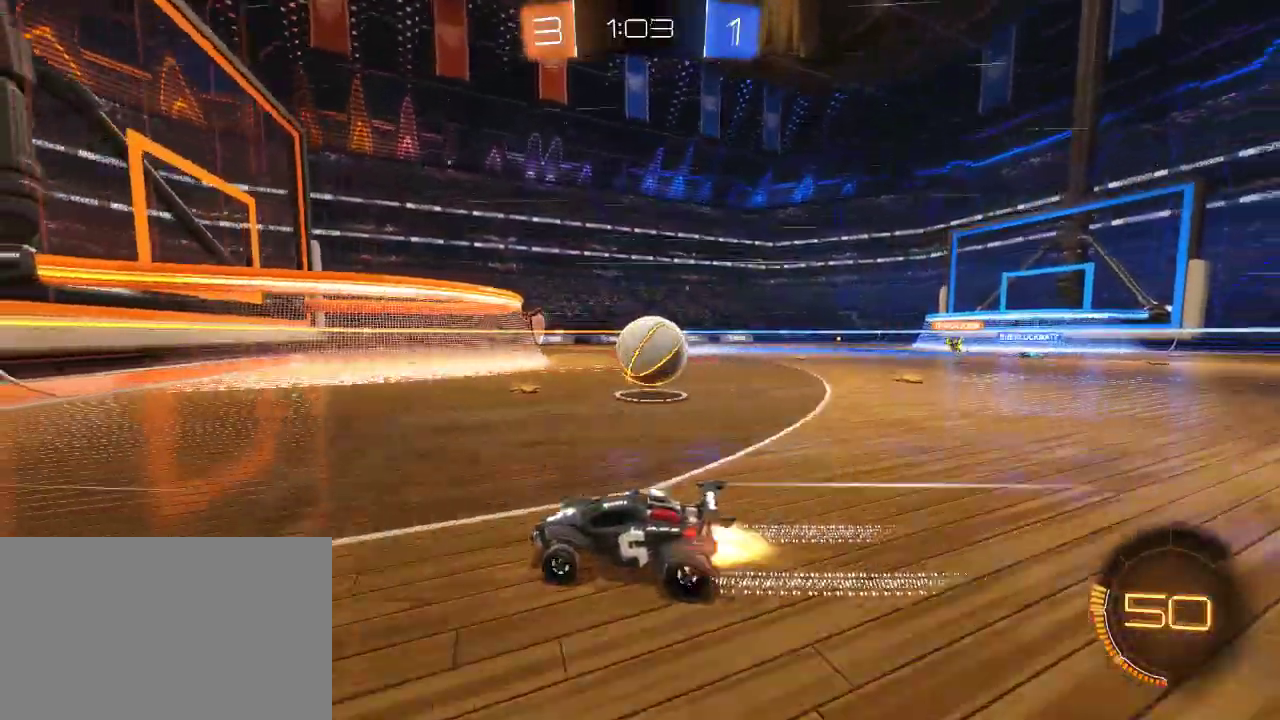
{"buttons": ["R2"], "left_stick": "right", "right_stick": "center", "events": [[83, "CIRCLE", "down"], [350, "CIRCLE", "up"]]}
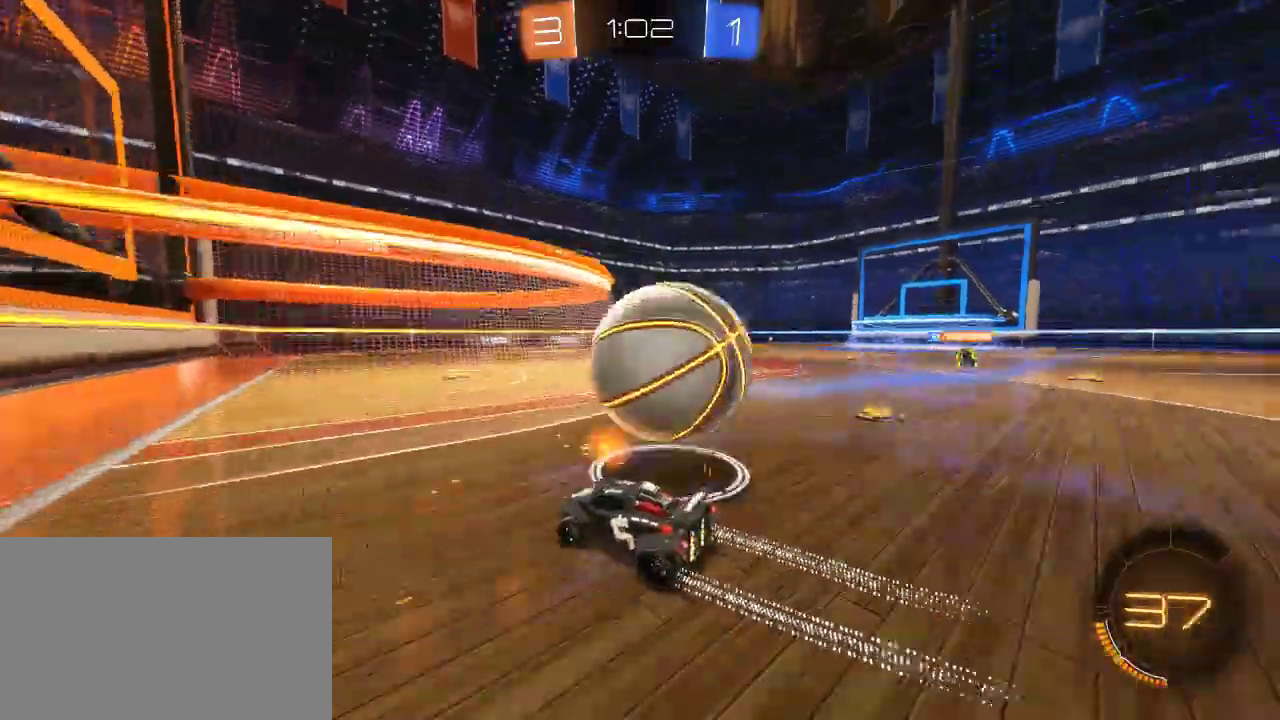
{"buttons": [], "left_stick": "center", "right_stick": "center", "events": [[150, "left_stick", "left"], [417, "R2", "up"], [417, "left_stick", "center"]]}
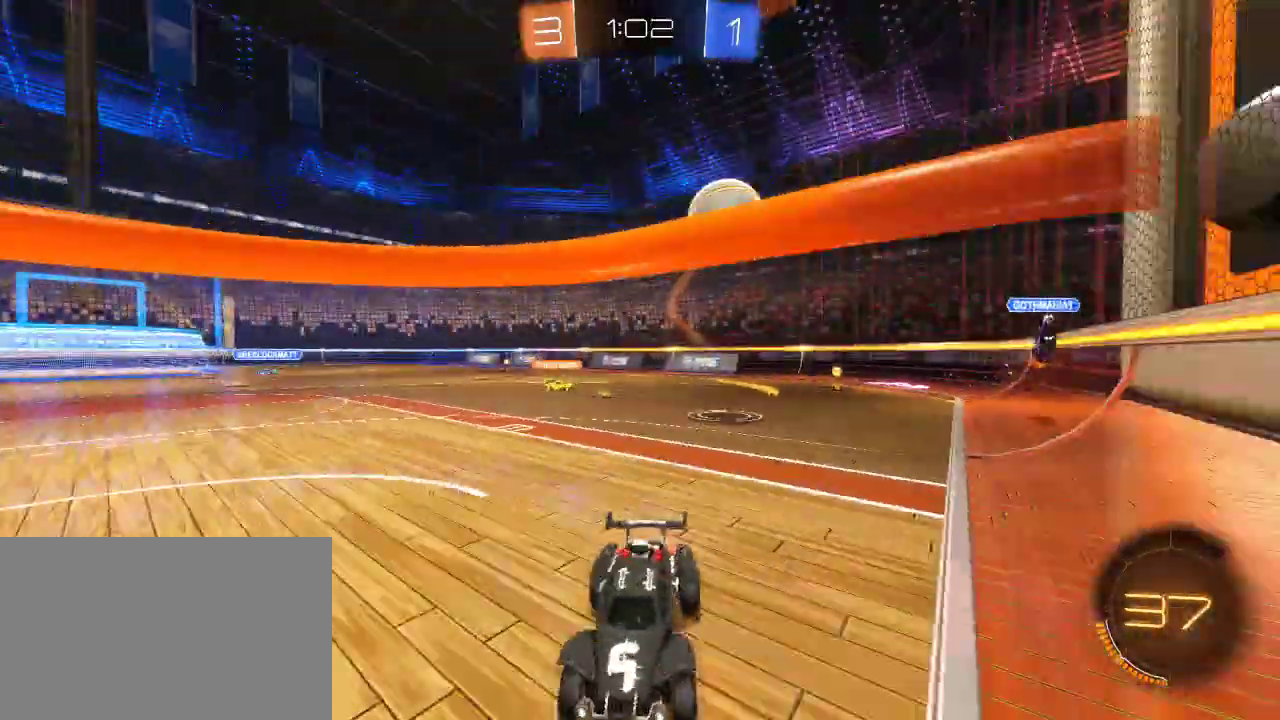
{"buttons": ["R2"], "left_stick": "left", "right_stick": "center", "events": [[50, "L2", "down"], [67, "left_stick", "left"], [267, "L2", "up"], [267, "R2", "down"]]}
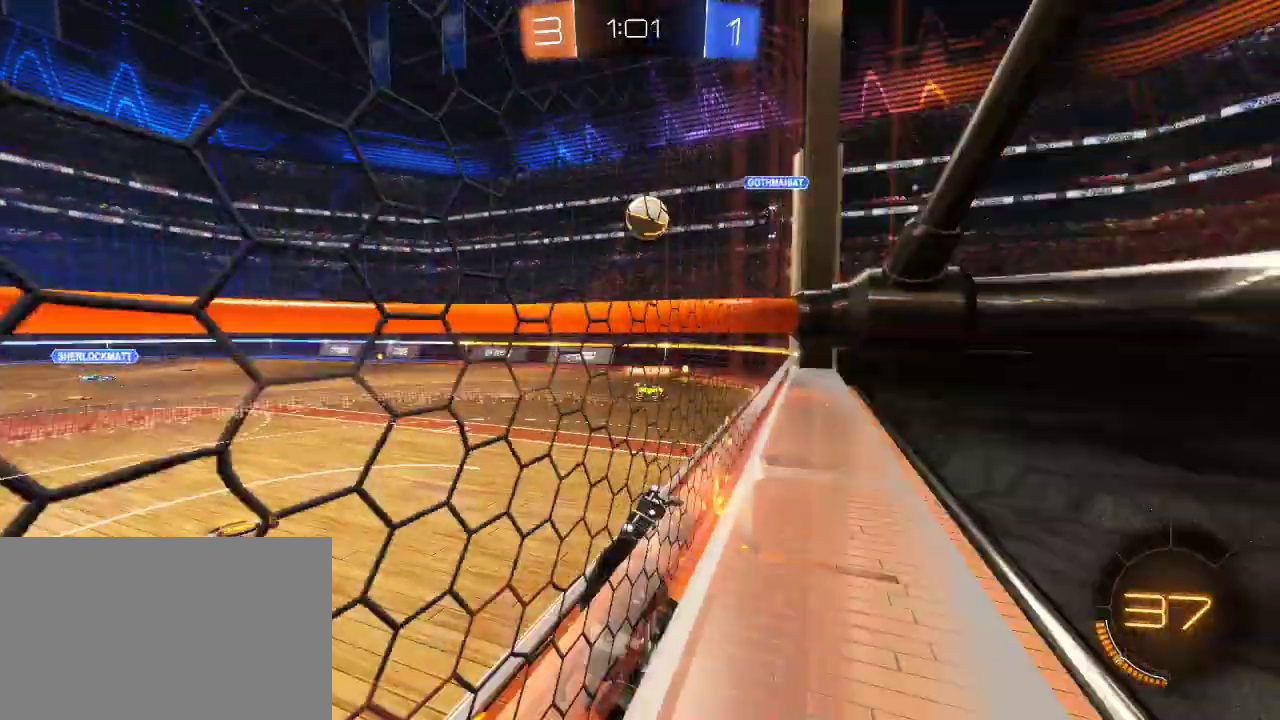
{"buttons": ["R2"], "left_stick": "left", "right_stick": "center", "events": [[33, "SQUARE", "down"], [133, "SQUARE", "up"]]}
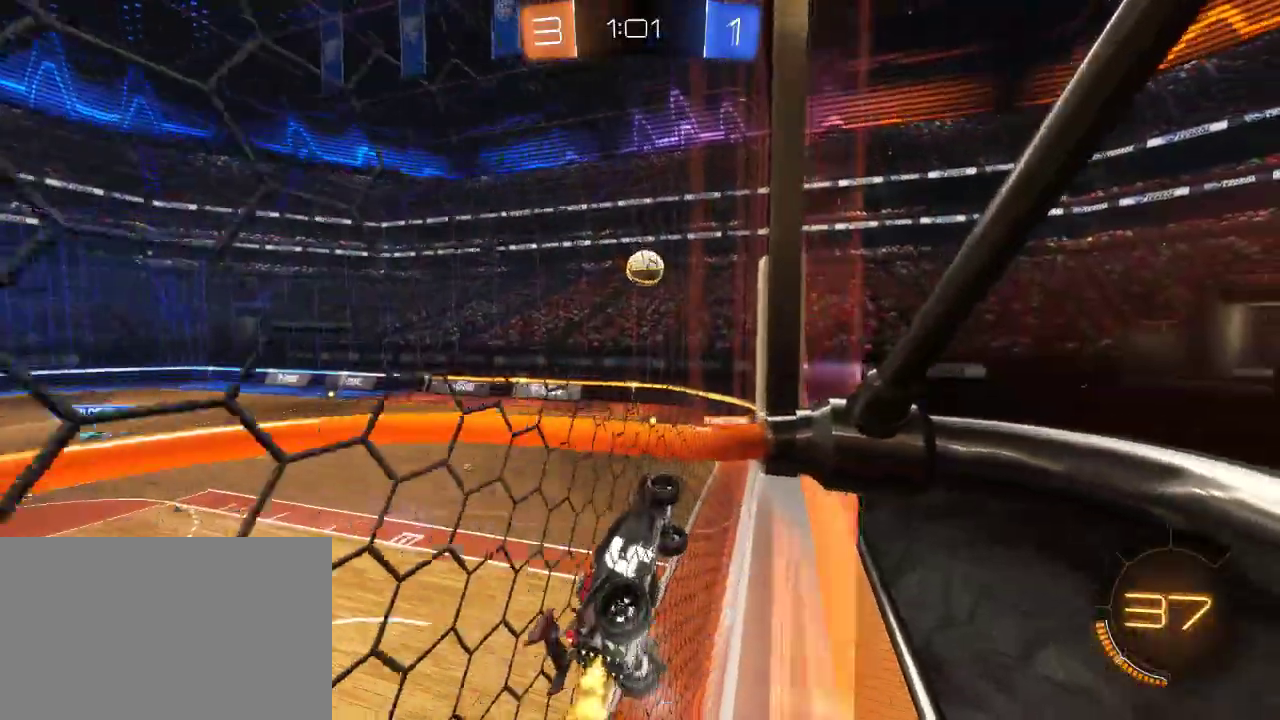
{"buttons": ["R2"], "left_stick": "left", "right_stick": "center", "events": []}
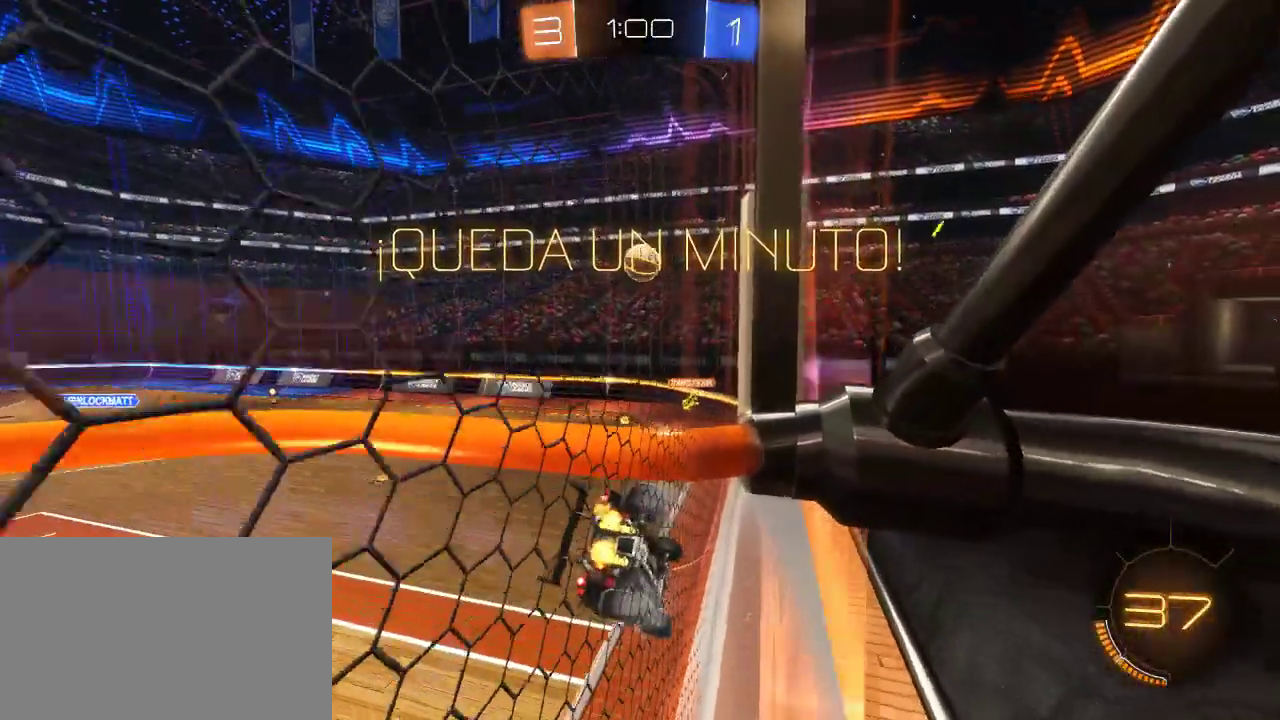
{"buttons": ["CIRCLE", "R2"], "left_stick": "center", "right_stick": "center", "events": [[83, "left_stick", "center"], [183, "left_stick", "right"], [383, "CIRCLE", "down"], [400, "left_stick", "center"]]}
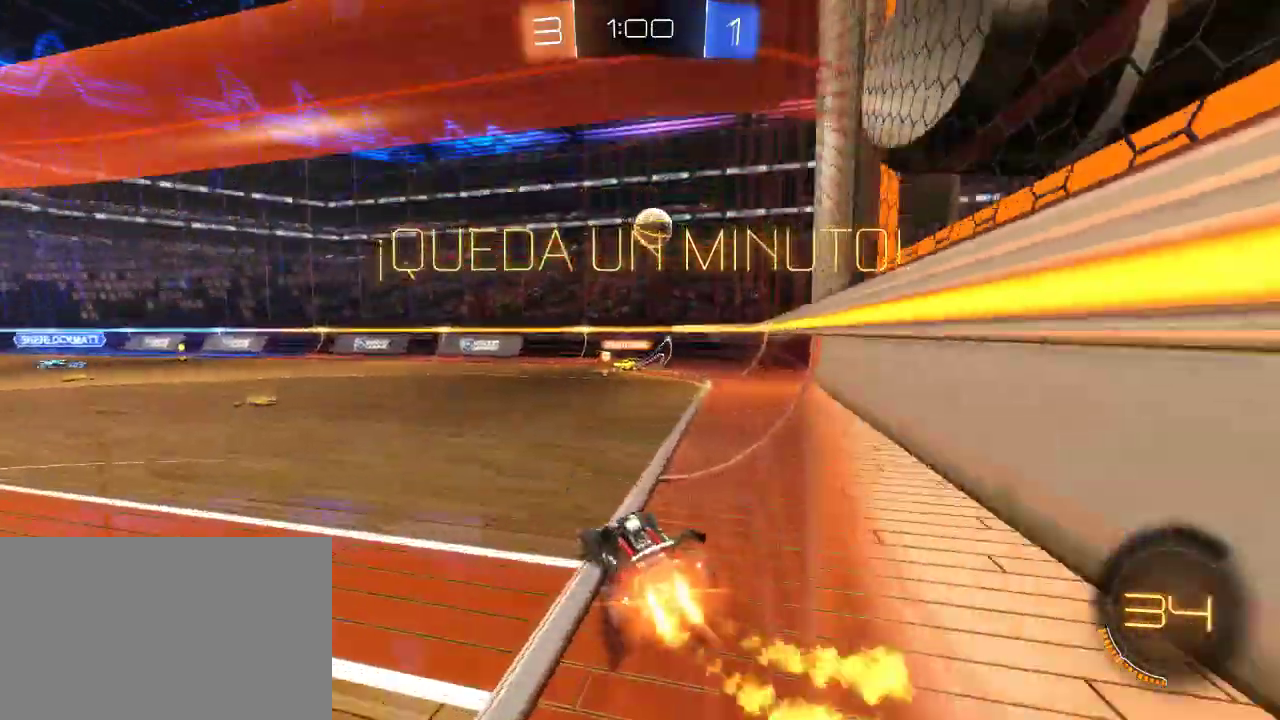
{"buttons": ["CIRCLE", "R2"], "left_stick": "left", "right_stick": "center", "events": [[133, "left_stick", "right"], [217, "left_stick", "center"], [283, "left_stick", "right"], [383, "CIRCLE", "up"], [433, "CIRCLE", "down"], [467, "left_stick", "left"]]}
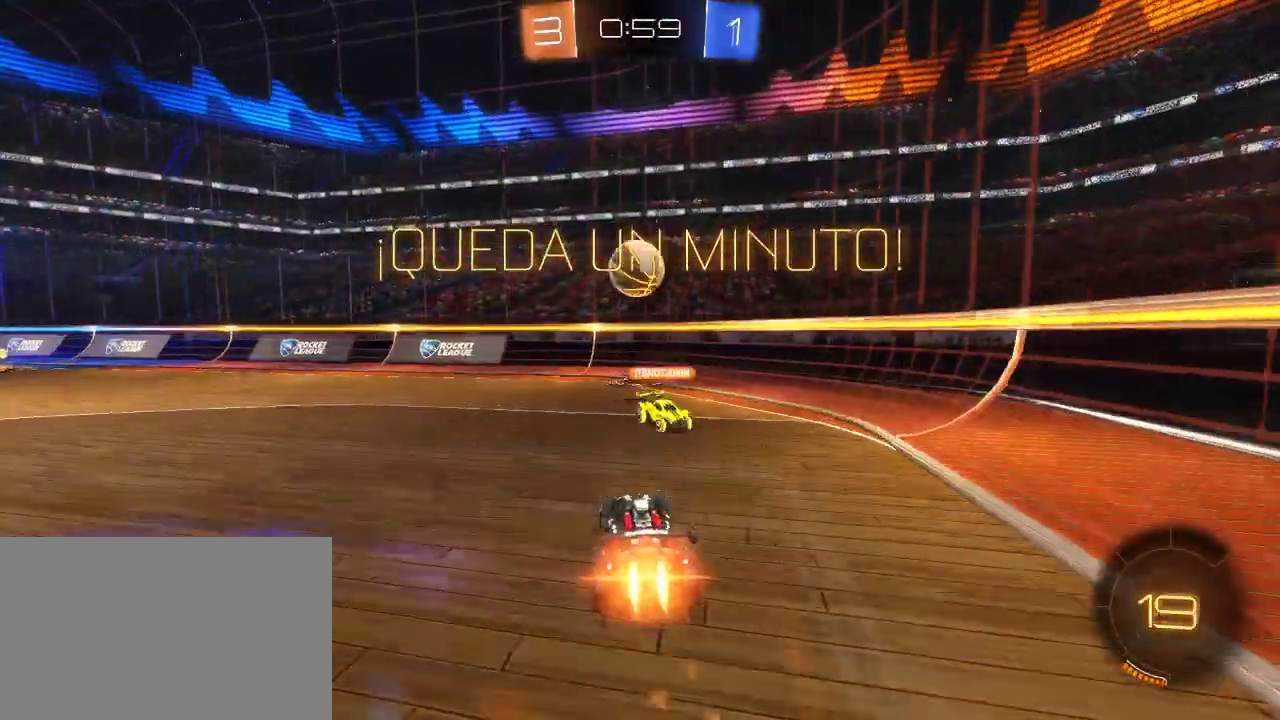
{"buttons": ["CROSS", "R2"], "left_stick": "up-left", "right_stick": "center", "events": [[117, "CROSS", "down"], [117, "left_stick", "down-right"], [183, "left_stick", "down"], [233, "left_stick", "down-left"], [333, "CIRCLE", "up"], [333, "CROSS", "up"], [333, "left_stick", "center"], [433, "left_stick", "up"], [483, "CROSS", "down"], [500, "left_stick", "up-left"]]}
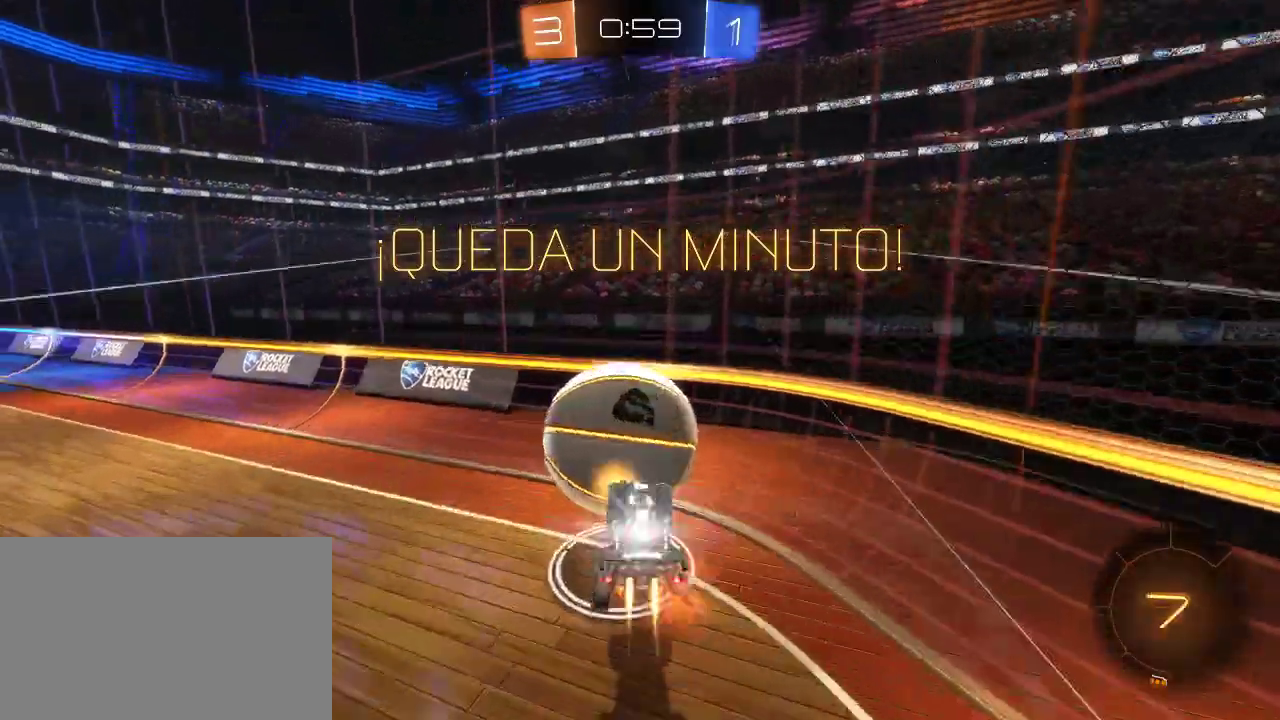
{"buttons": ["R2"], "left_stick": "center", "right_stick": "center", "events": [[17, "CIRCLE", "down"], [117, "CIRCLE", "up"], [133, "CROSS", "up"], [400, "left_stick", "center"]]}
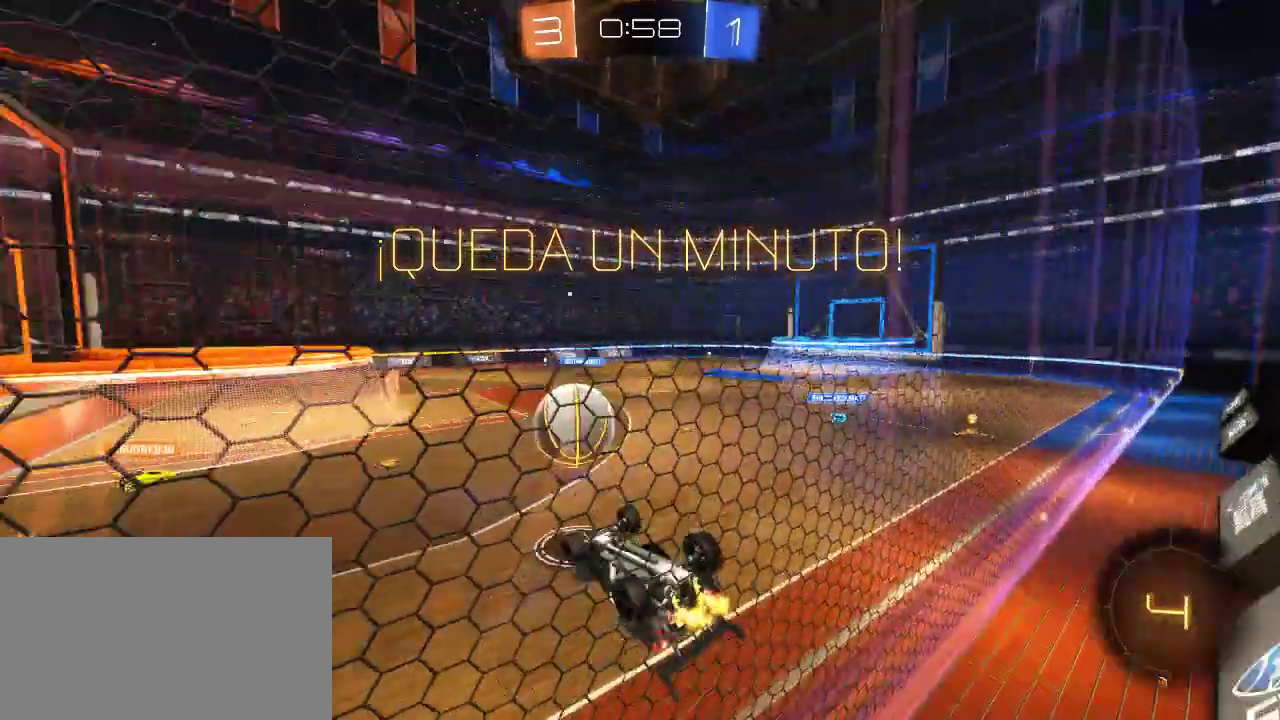
{"buttons": ["R2"], "left_stick": "down-left", "right_stick": "center", "events": [[83, "left_stick", "up-left"], [233, "left_stick", "left"], [450, "left_stick", "down-left"]]}